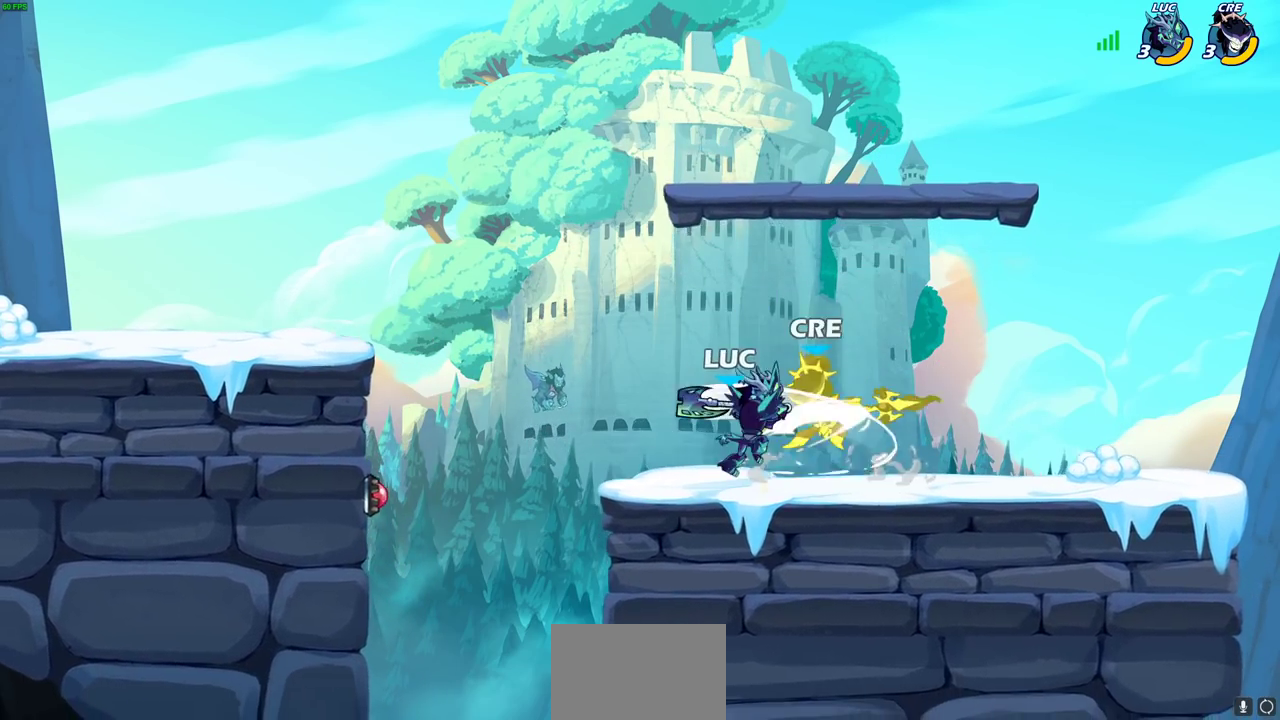
Gameplay with a controller (PlayStation layout); each line is a JSON object with the inputs held at the frame after it (dt_ms = milliseconds from this image to that frame). "events" lists button and stick changes between this image and that frame as [ms after this image, input, new state], when the widget could be followed in between. This document gives stick clicks only as held states, not as events. Not read: L1 R1.
{"dt_ms": 800, "buttons": [], "left_stick": "right", "right_stick": "center", "events": [[17, "SQUARE", "up"], [100, "SQUARE", "down"], [183, "SQUARE", "up"], [250, "SQUARE", "down"], [350, "SQUARE", "up"], [400, "SQUARE", "down"], [417, "left_stick", "right"], [517, "SQUARE", "up"]]}
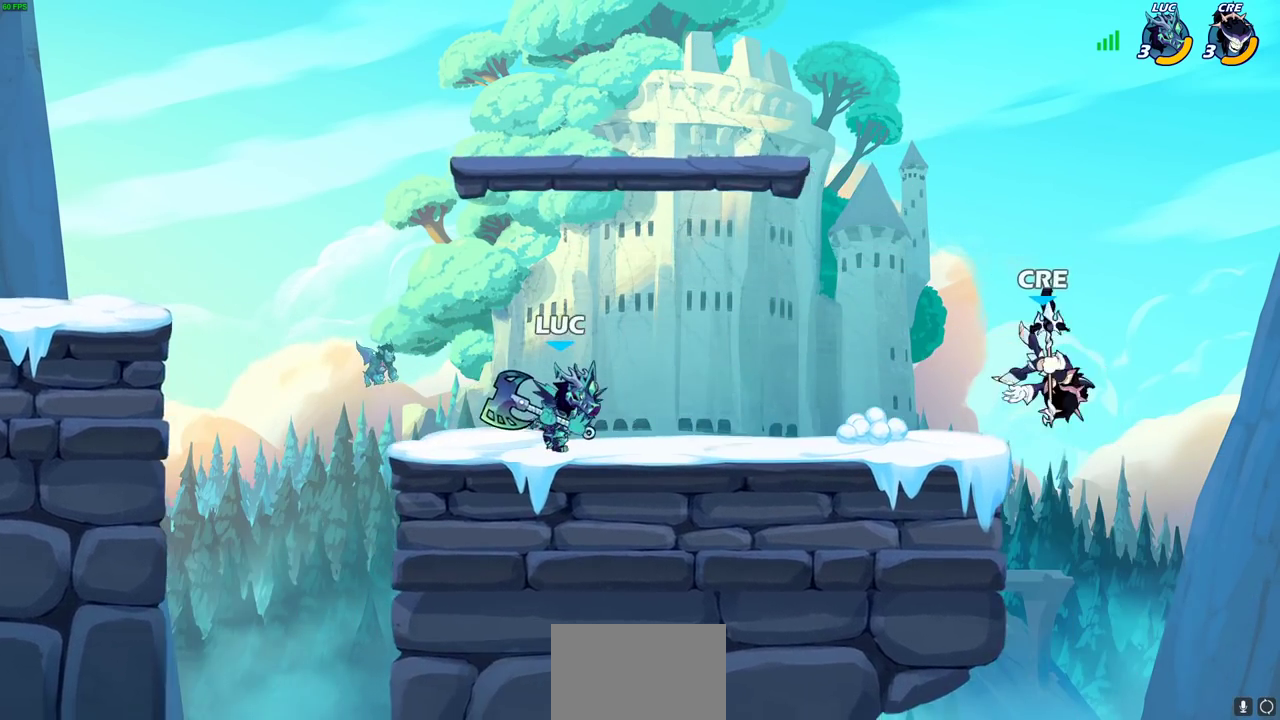
{"dt_ms": 400, "buttons": [], "left_stick": "up-right", "right_stick": "center", "events": [[217, "left_stick", "left"], [350, "left_stick", "up-right"]]}
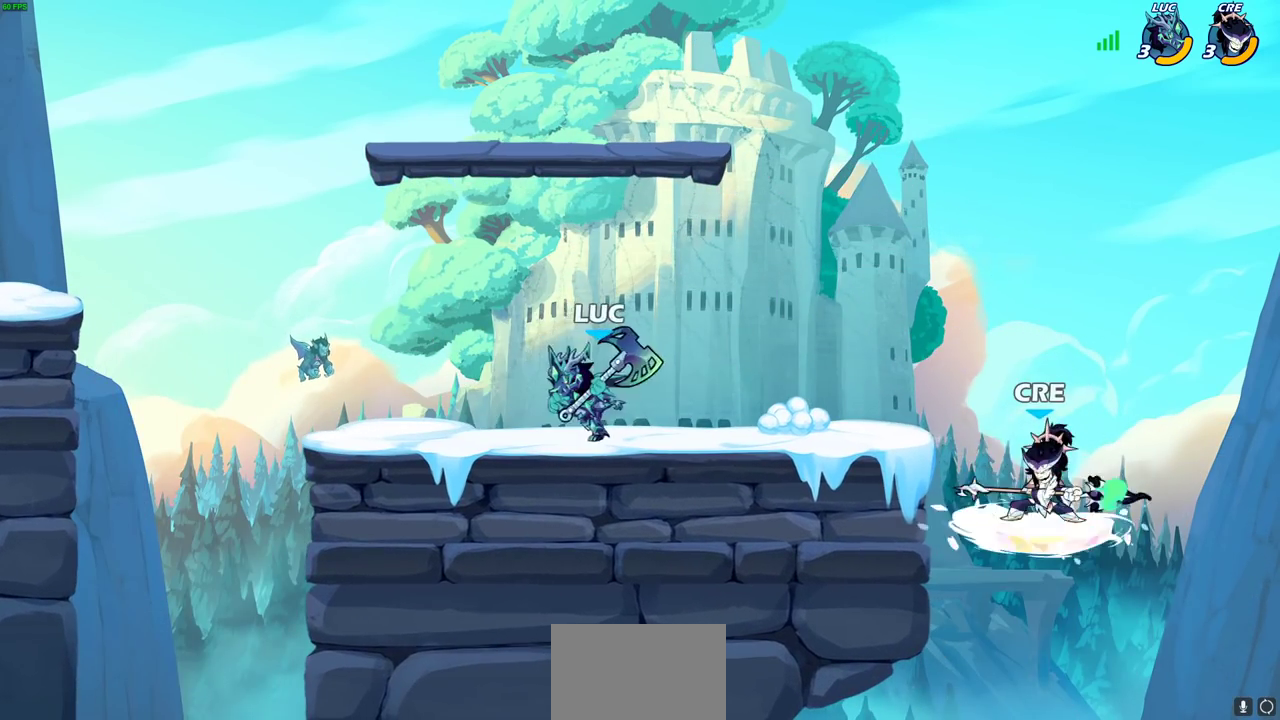
{"dt_ms": 500, "buttons": [], "left_stick": "center", "right_stick": "center", "events": [[33, "left_stick", "right"], [150, "CIRCLE", "down"], [233, "CIRCLE", "up"], [317, "left_stick", "center"]]}
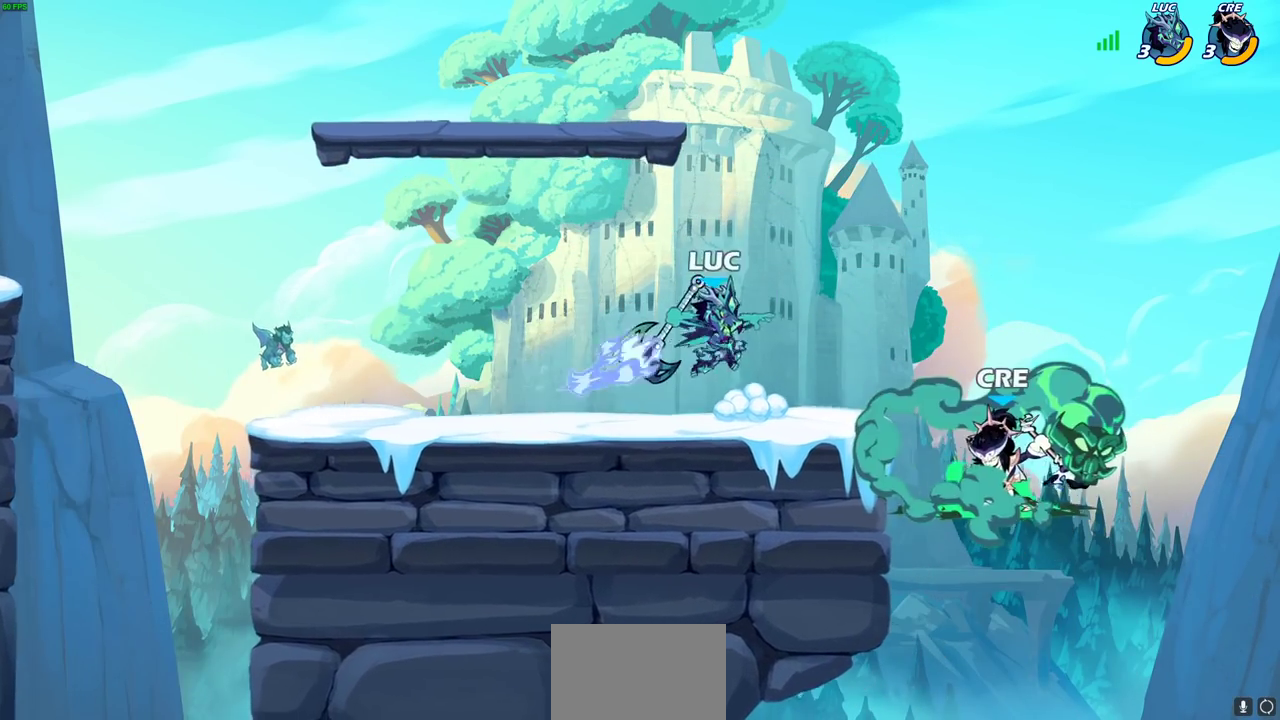
{"dt_ms": 500, "buttons": [], "left_stick": "center", "right_stick": "center", "events": []}
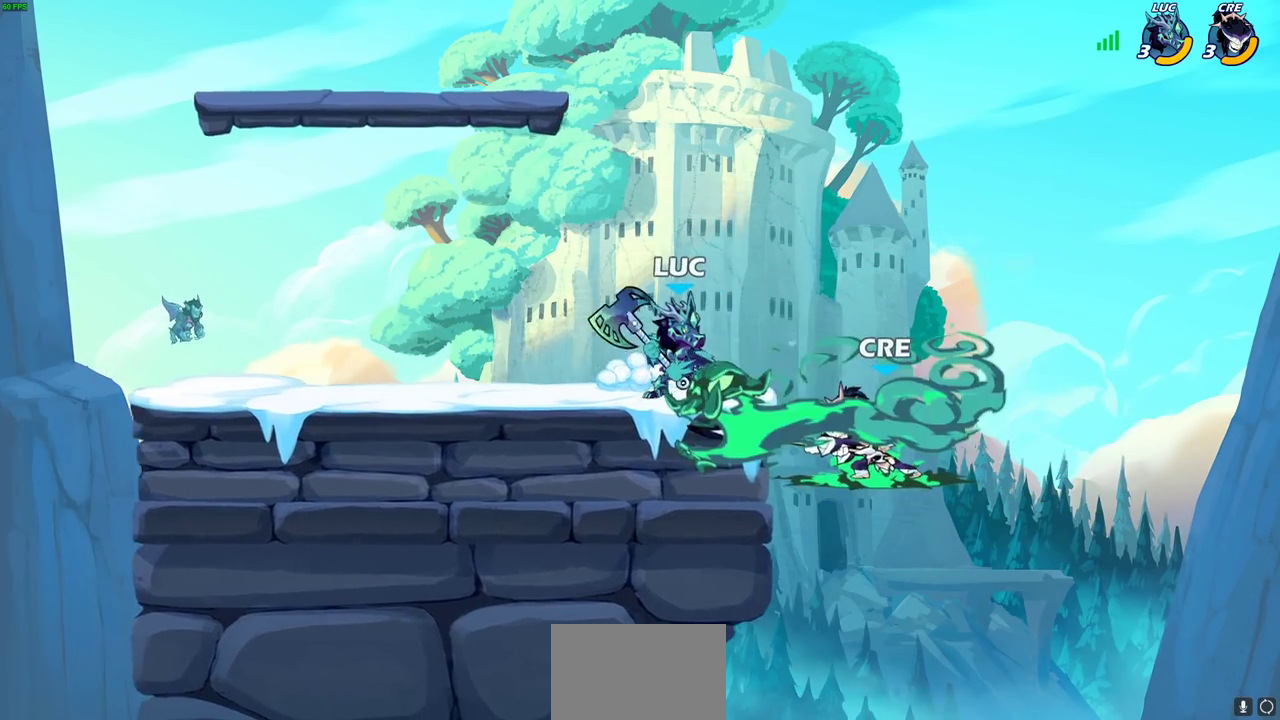
{"dt_ms": 300, "buttons": [], "left_stick": "down", "right_stick": "center", "events": [[50, "CROSS", "down"], [83, "left_stick", "up-right"], [150, "CROSS", "up"], [200, "left_stick", "right"], [283, "left_stick", "down"]]}
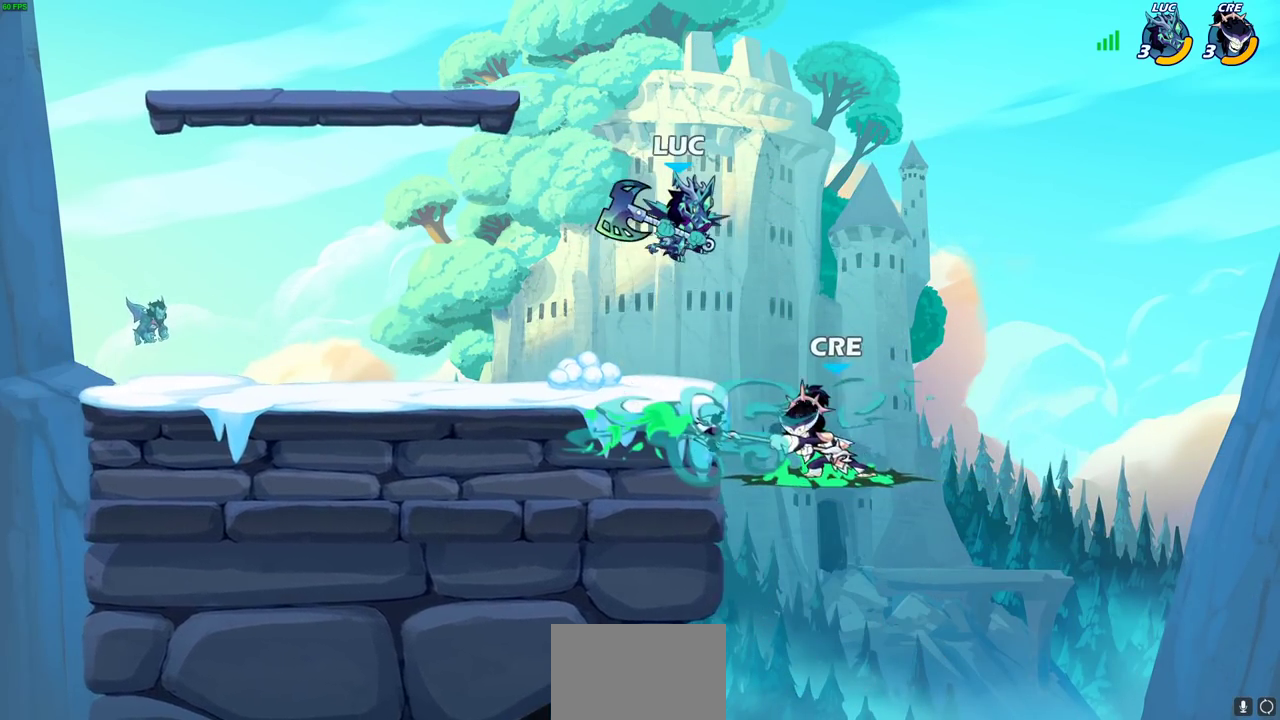
{"dt_ms": 900, "buttons": ["SQUARE"], "left_stick": "down", "right_stick": "down-left", "events": [[150, "SQUARE", "down"], [150, "left_stick", "down-right"], [233, "SQUARE", "up"], [533, "left_stick", "center"], [767, "left_stick", "down"], [783, "CROSS", "down"], [850, "SQUARE", "down"], [883, "CROSS", "up"], [883, "right_stick", "down-left"]]}
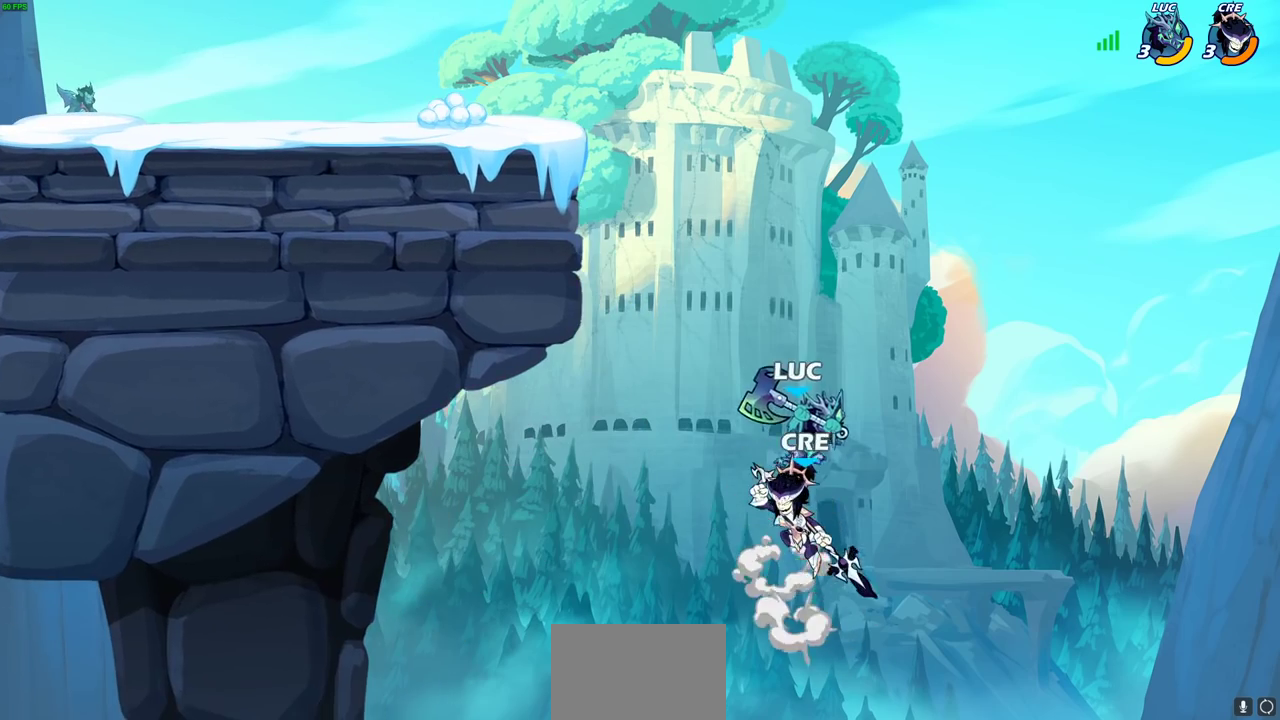
{"dt_ms": 300, "buttons": [], "left_stick": "center", "right_stick": "center", "events": [[17, "SQUARE", "up"], [33, "right_stick", "center"], [133, "left_stick", "center"]]}
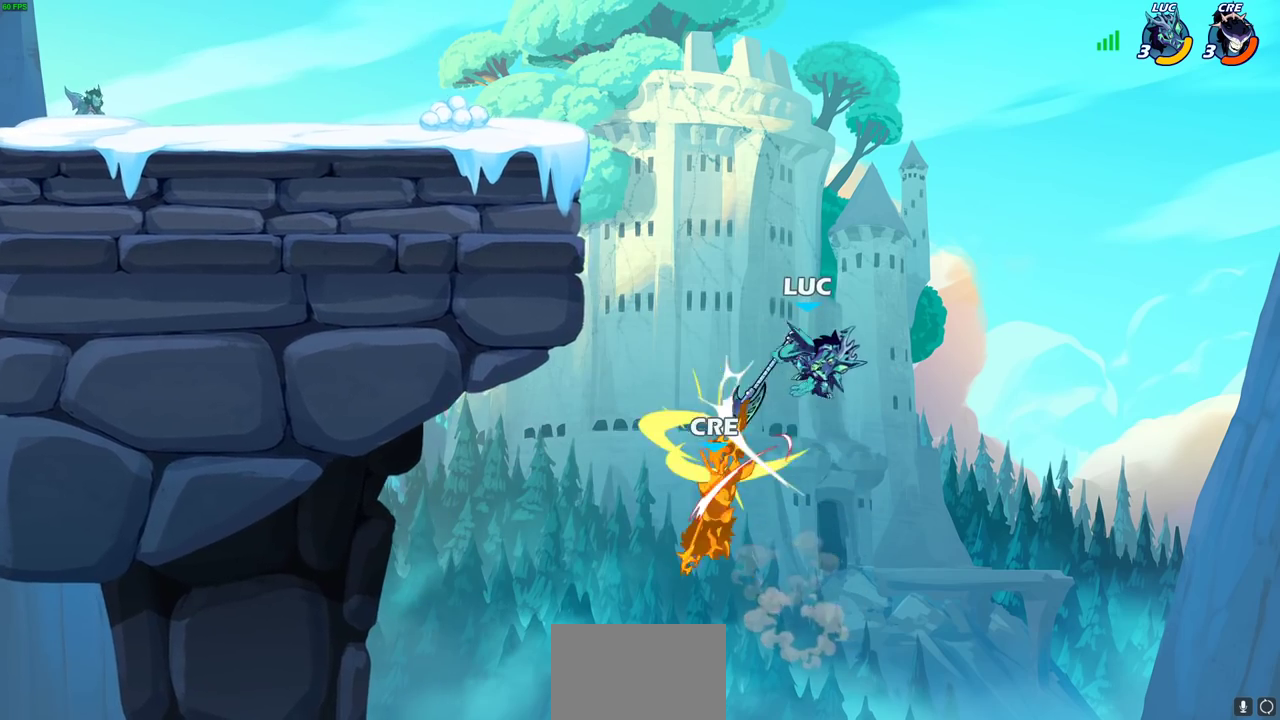
{"dt_ms": 600, "buttons": [], "left_stick": "left", "right_stick": "center", "events": [[117, "left_stick", "up-left"], [267, "CROSS", "down"], [267, "left_stick", "left"], [550, "CROSS", "up"]]}
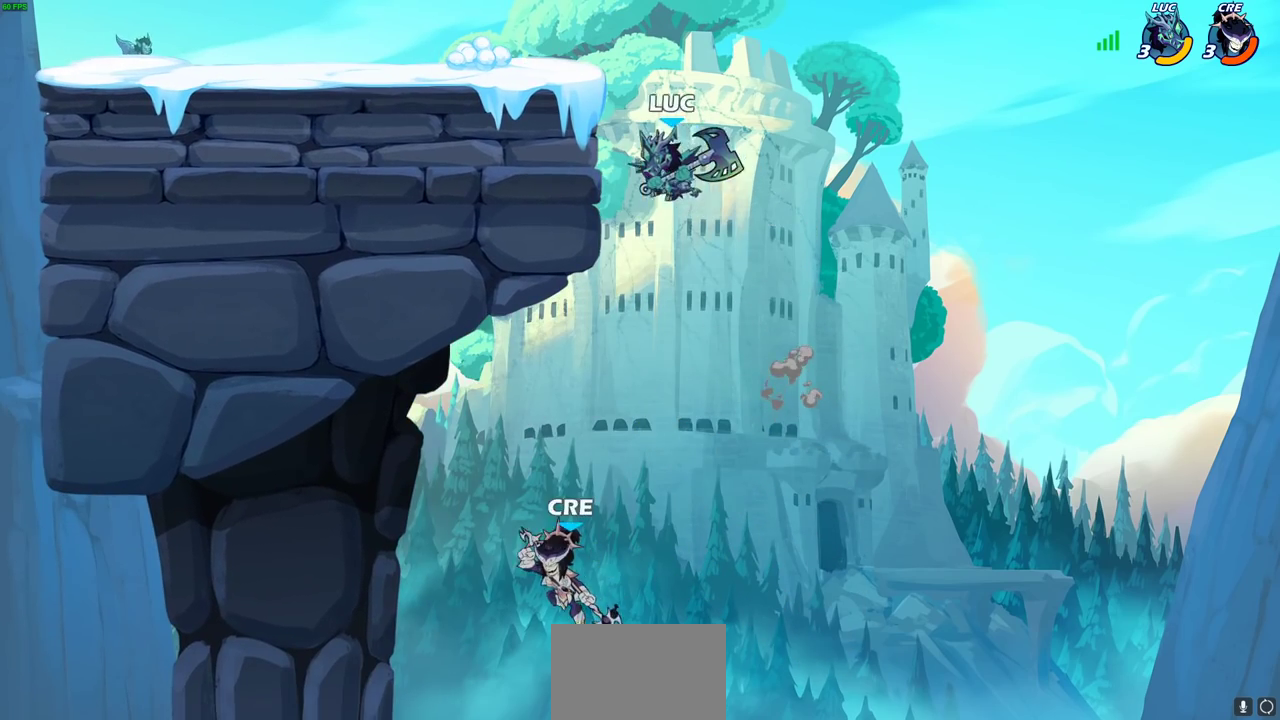
{"dt_ms": 400, "buttons": ["CROSS"], "left_stick": "left", "right_stick": "center", "events": [[150, "left_stick", "right"], [200, "CROSS", "down"], [233, "left_stick", "up-left"], [333, "CROSS", "up"], [350, "left_stick", "left"], [383, "CROSS", "down"]]}
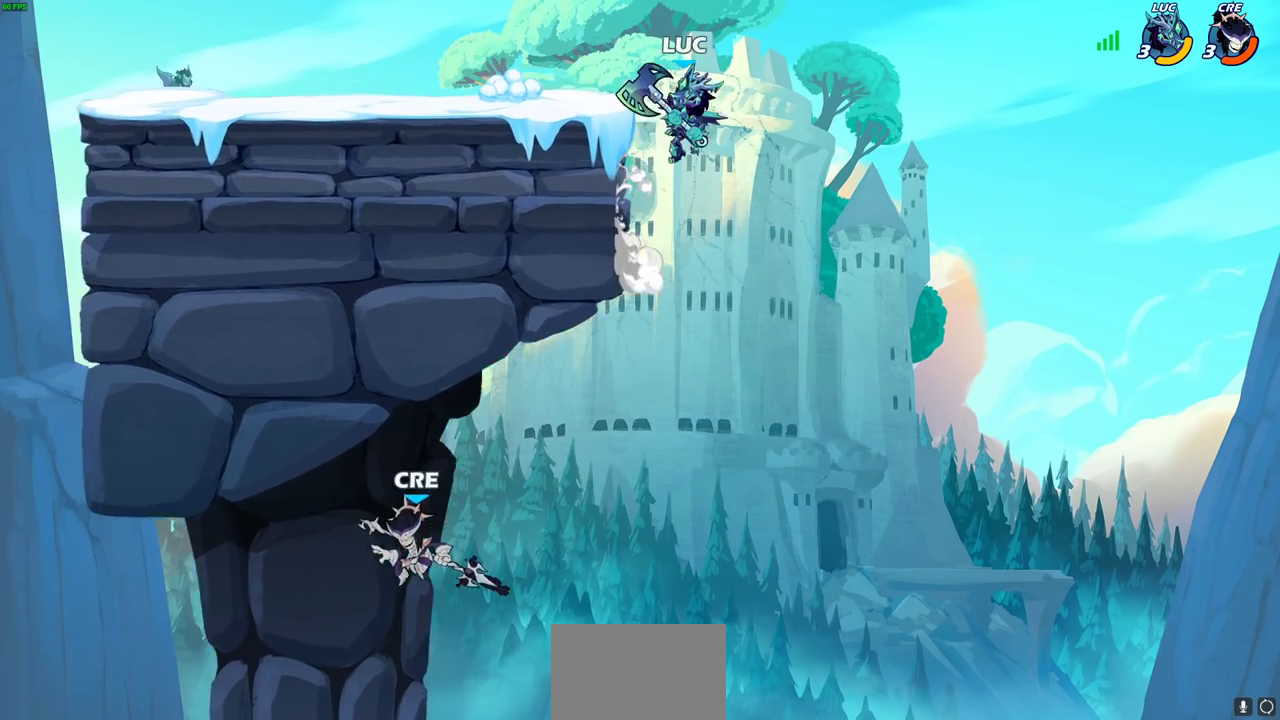
{"dt_ms": 500, "buttons": [], "left_stick": "down-left", "right_stick": "center", "events": [[167, "CROSS", "up"], [333, "left_stick", "down-left"]]}
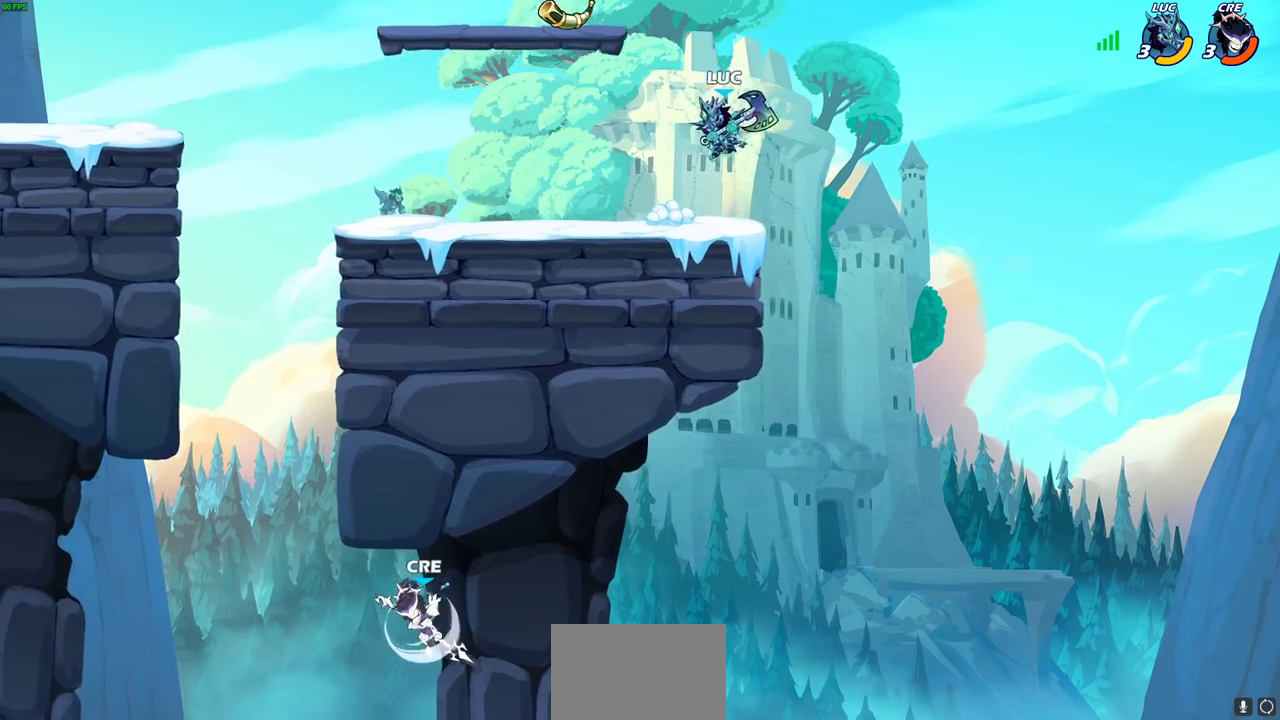
{"dt_ms": 500, "buttons": [], "left_stick": "left", "right_stick": "center", "events": [[100, "left_stick", "up-left"], [250, "R2", "down"], [283, "CROSS", "down"], [400, "CROSS", "up"], [417, "R2", "up"], [450, "left_stick", "left"]]}
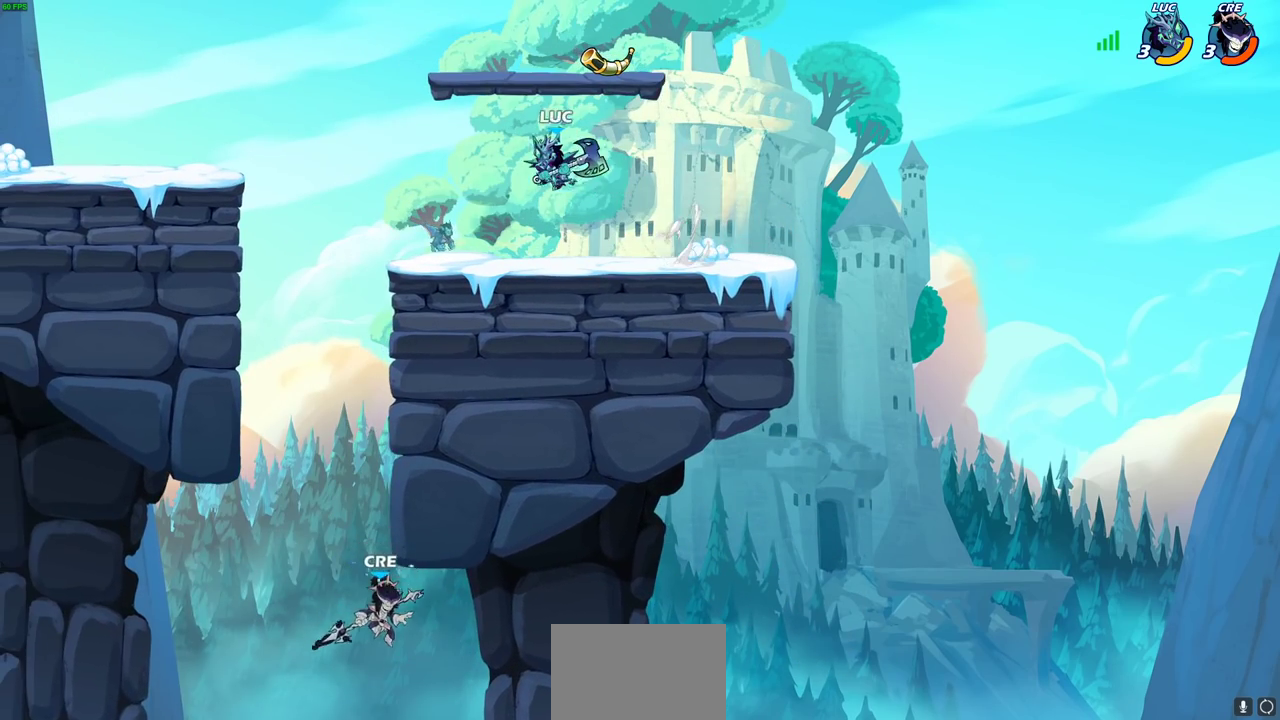
{"dt_ms": 300, "buttons": [], "left_stick": "up-left", "right_stick": "center", "events": [[167, "left_stick", "up-left"], [217, "CIRCLE", "down"], [300, "CIRCLE", "up"]]}
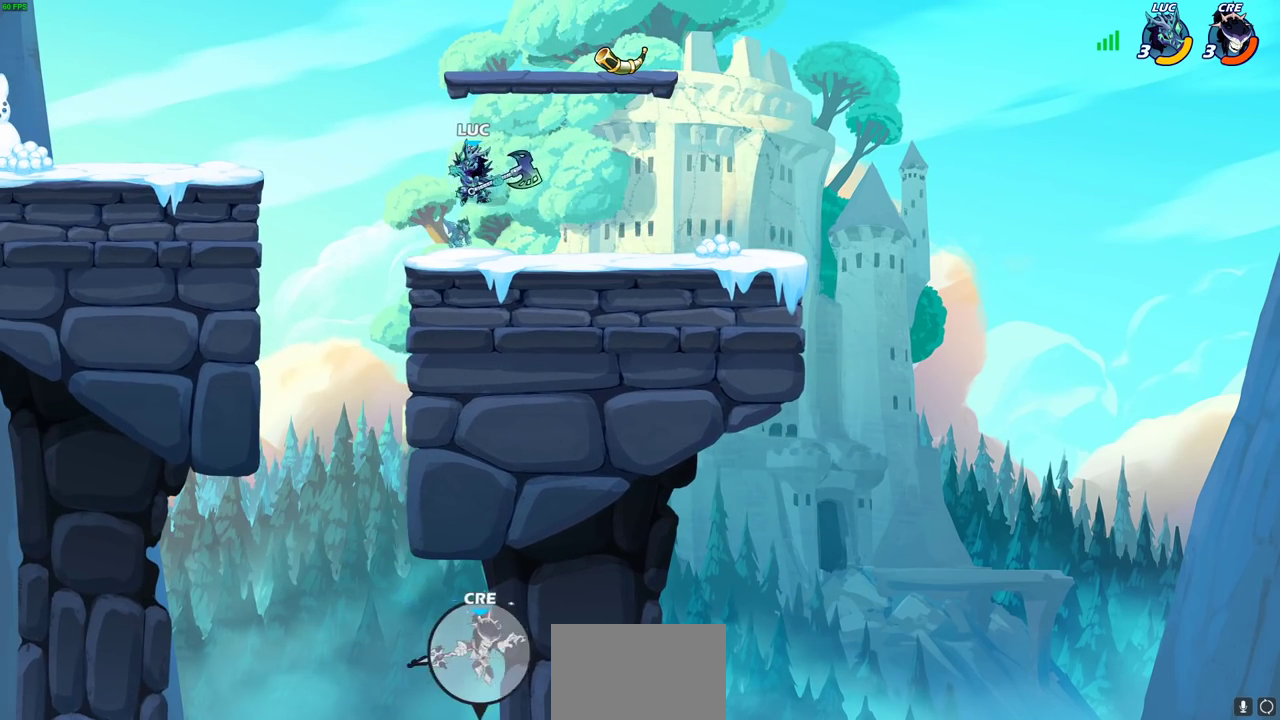
{"dt_ms": 800, "buttons": ["CROSS"], "left_stick": "left", "right_stick": "center", "events": [[17, "left_stick", "center"], [550, "left_stick", "left"], [800, "CROSS", "down"]]}
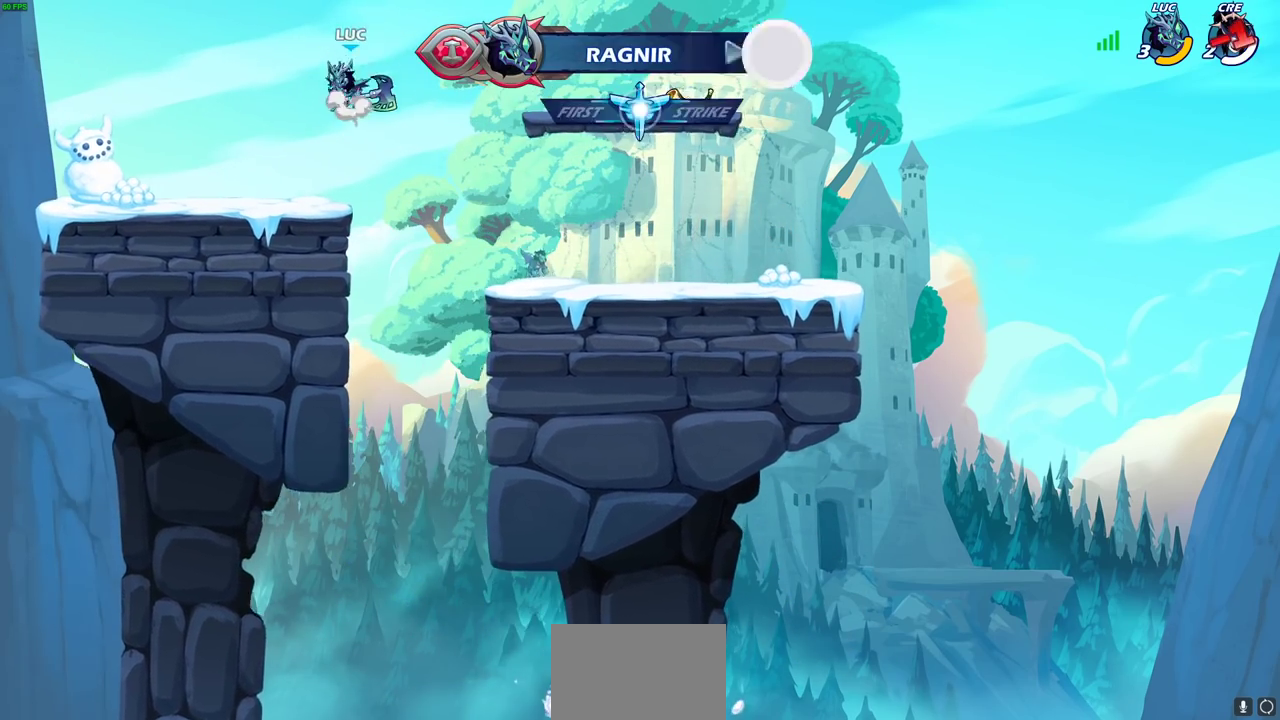
{"dt_ms": 400, "buttons": [], "left_stick": "center", "right_stick": "center", "events": [[133, "CROSS", "up"], [167, "left_stick", "up-right"], [317, "left_stick", "center"]]}
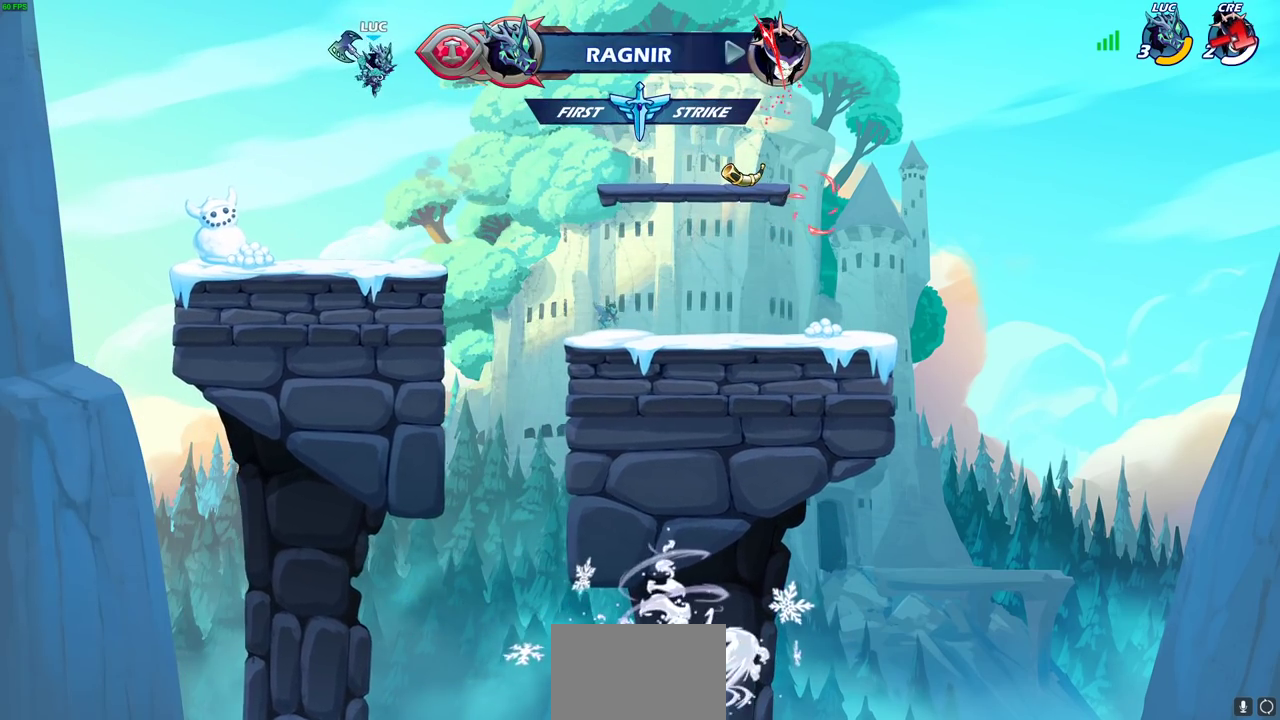
{"dt_ms": 400, "buttons": [], "left_stick": "center", "right_stick": "center", "events": [[83, "left_stick", "down"], [100, "R2", "down"], [117, "CIRCLE", "down"], [200, "CIRCLE", "up"], [200, "R2", "up"], [233, "left_stick", "center"]]}
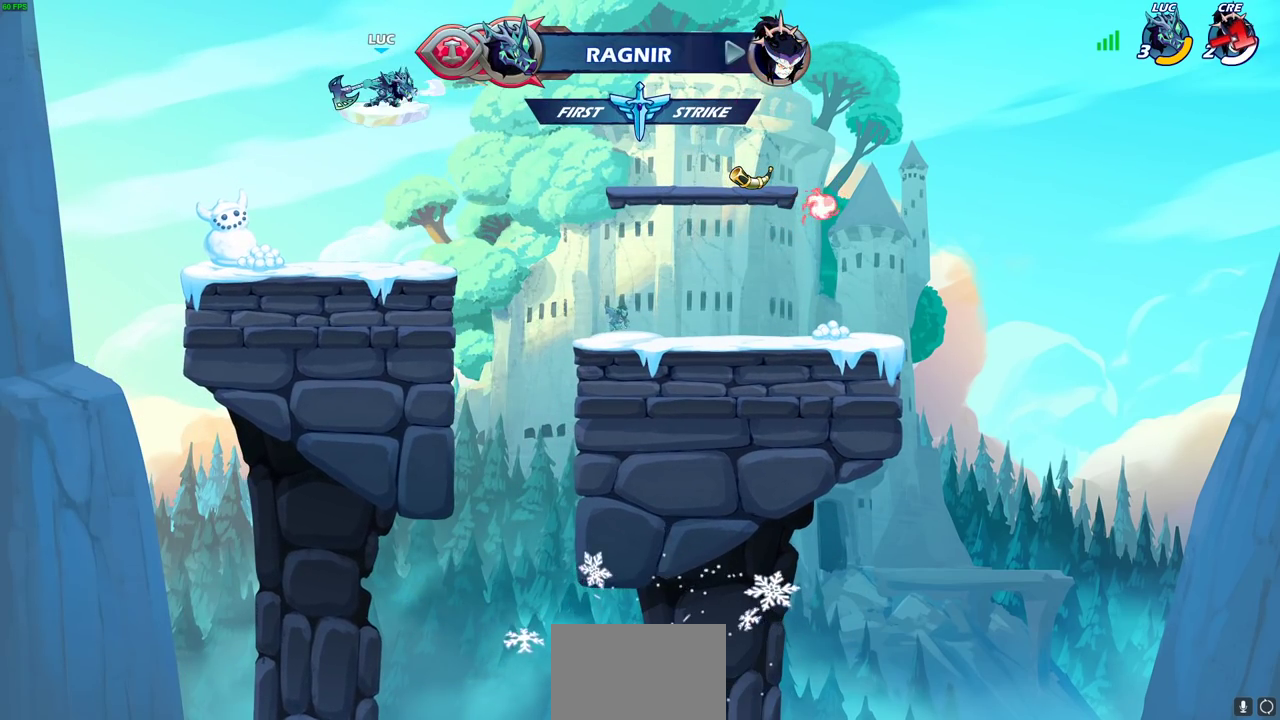
{"dt_ms": 800, "buttons": [], "left_stick": "right", "right_stick": "center", "events": [[733, "left_stick", "right"]]}
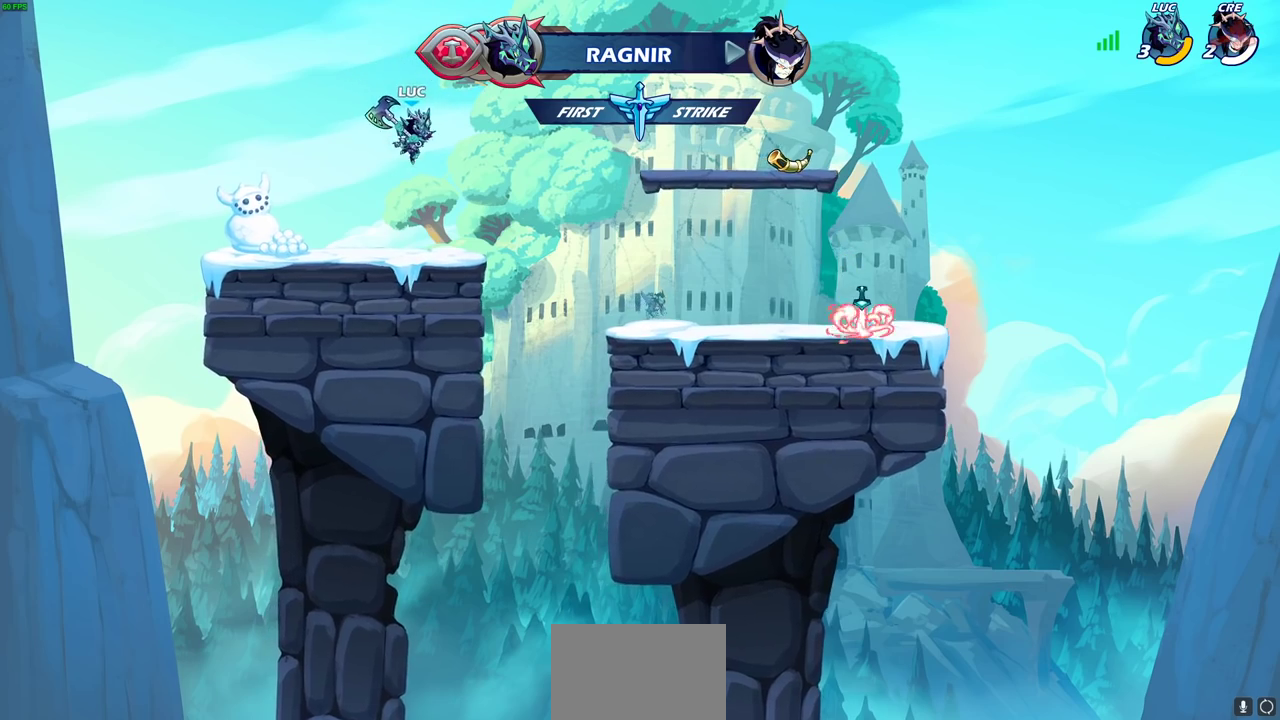
{"dt_ms": 300, "buttons": ["R2"], "left_stick": "right", "right_stick": "center", "events": [[283, "R2", "down"]]}
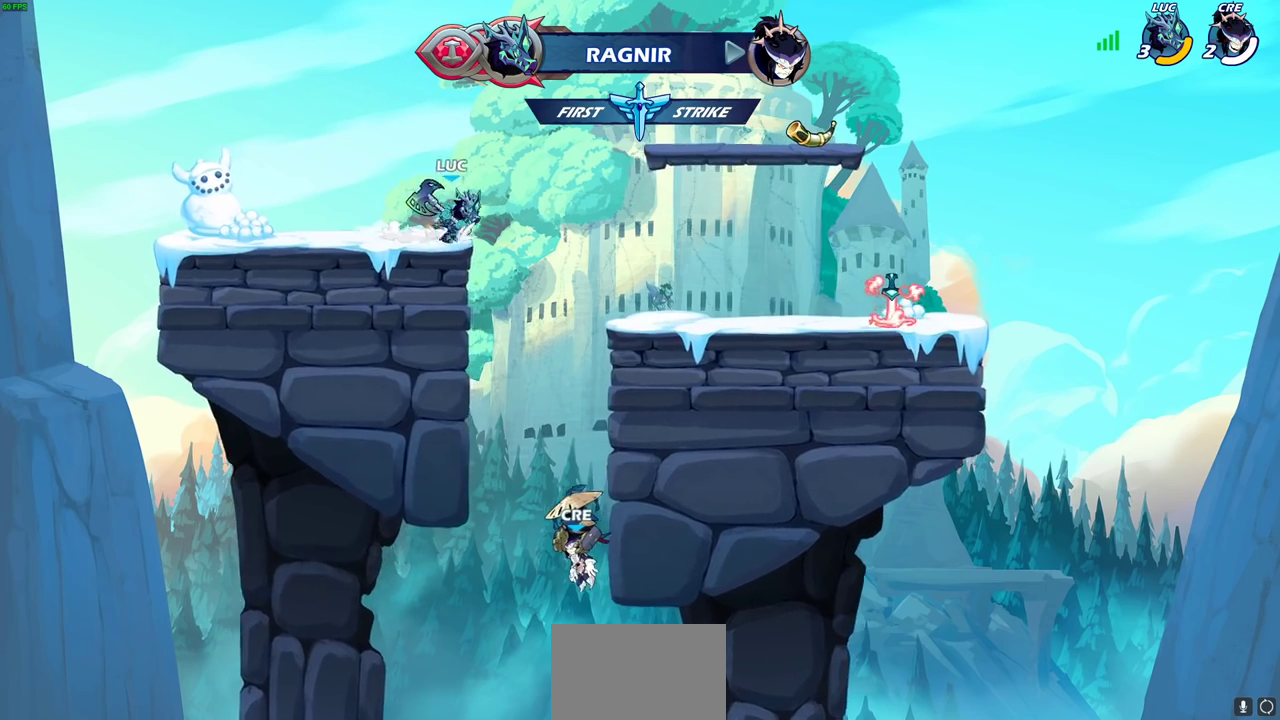
{"dt_ms": 500, "buttons": [], "left_stick": "right", "right_stick": "center", "events": [[17, "CROSS", "down"], [117, "R2", "up"], [133, "CROSS", "up"]]}
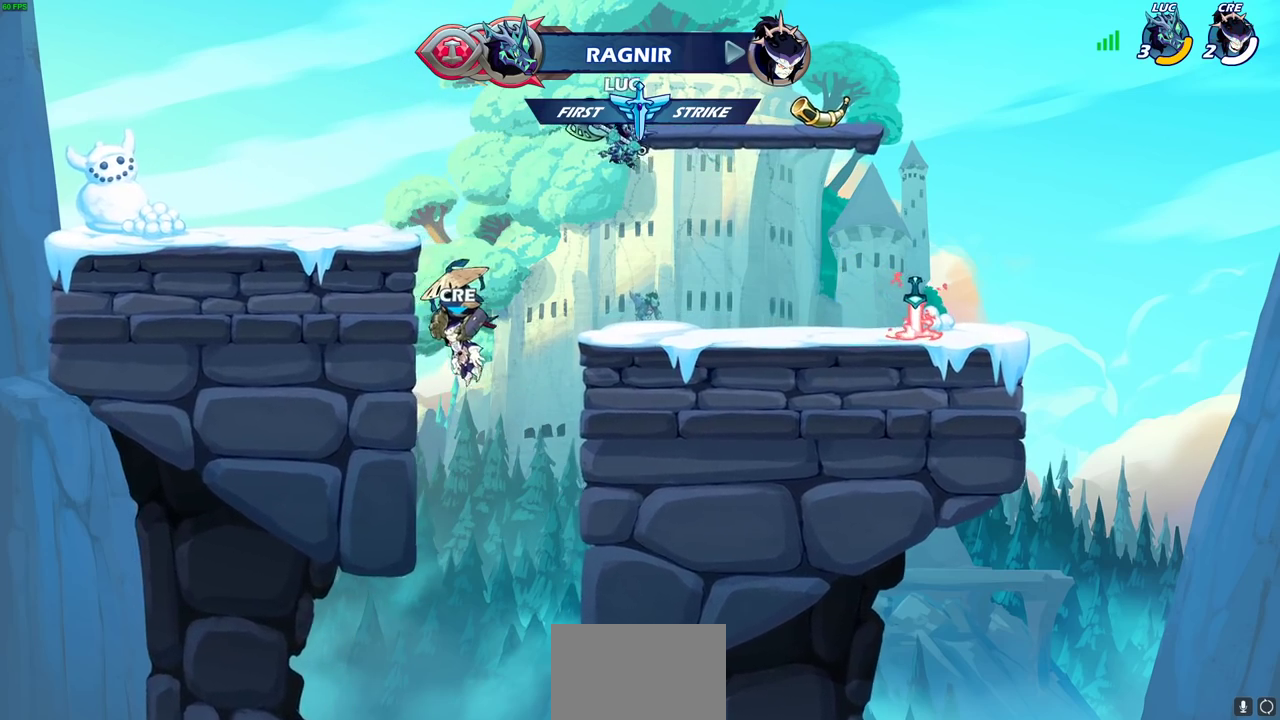
{"dt_ms": 700, "buttons": [], "left_stick": "center", "right_stick": "center", "events": [[100, "CROSS", "down"], [200, "CROSS", "up"], [400, "CROSS", "down"], [533, "CROSS", "up"], [650, "left_stick", "center"]]}
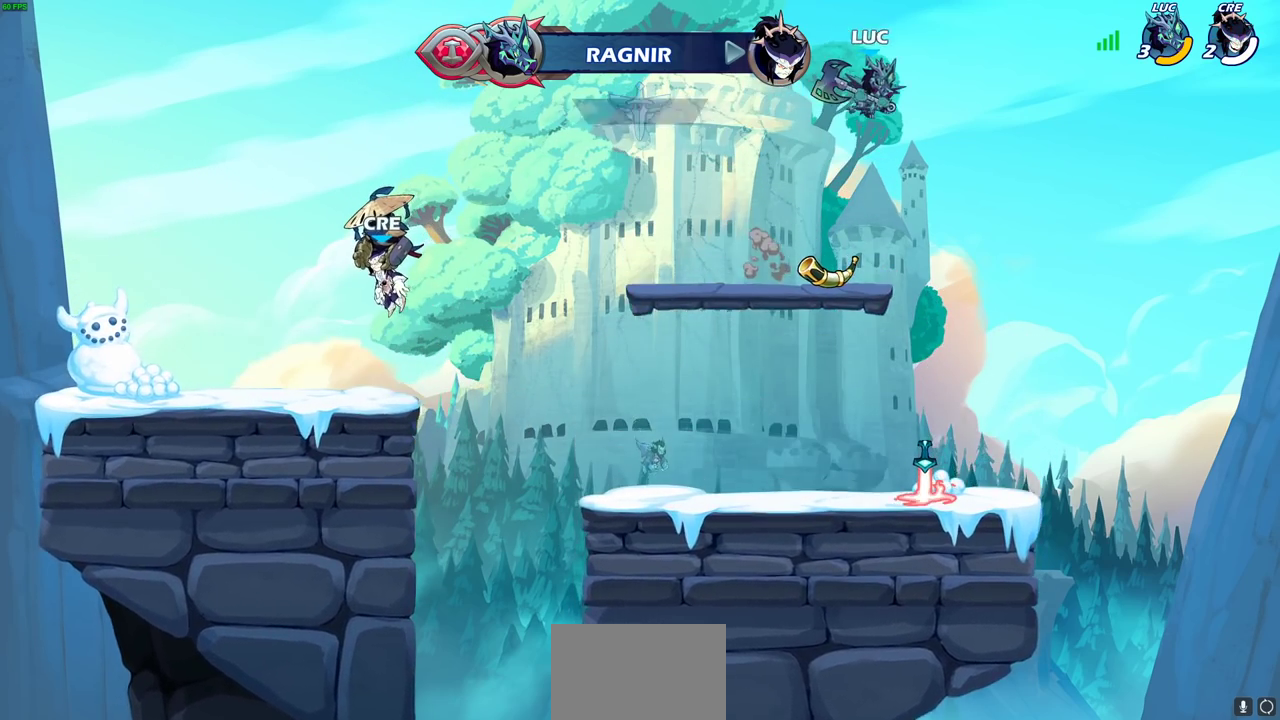
{"dt_ms": 300, "buttons": [], "left_stick": "up-left", "right_stick": "center", "events": [[233, "left_stick", "left"], [283, "left_stick", "up-left"]]}
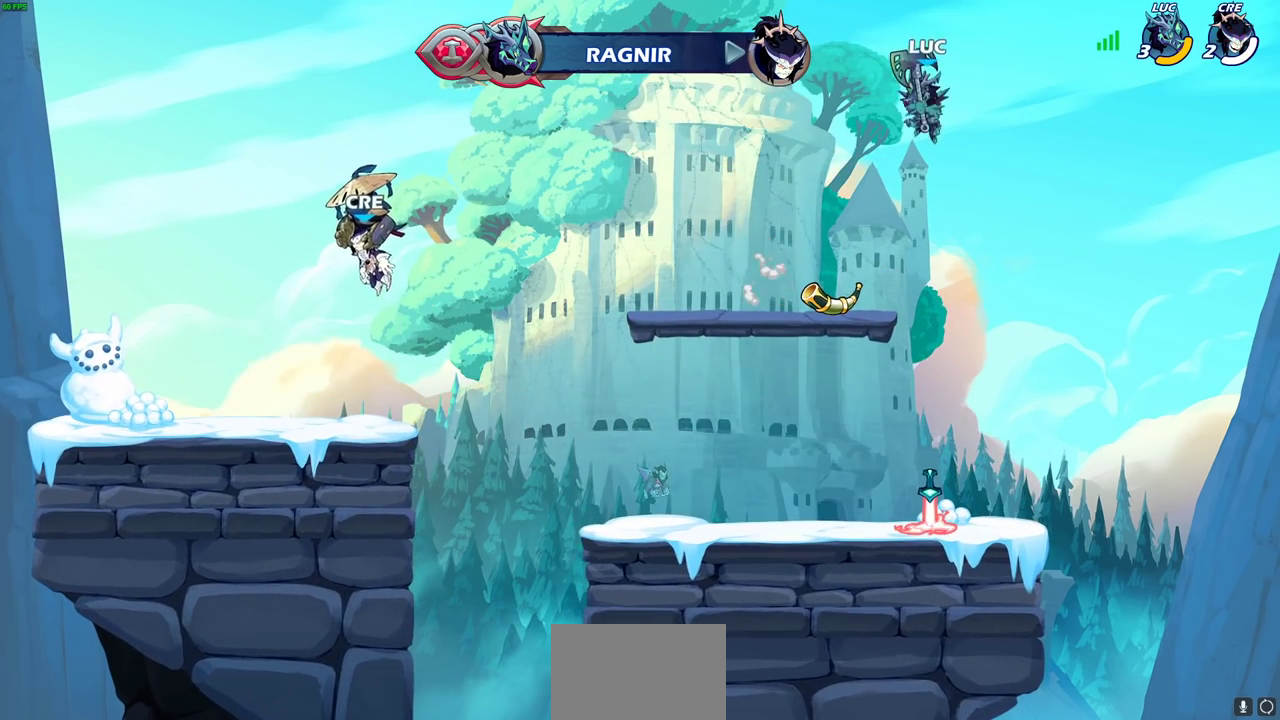
{"dt_ms": 700, "buttons": [], "left_stick": "down-right", "right_stick": "center", "events": [[33, "left_stick", "up"], [150, "left_stick", "center"], [533, "left_stick", "right"], [650, "left_stick", "down-right"]]}
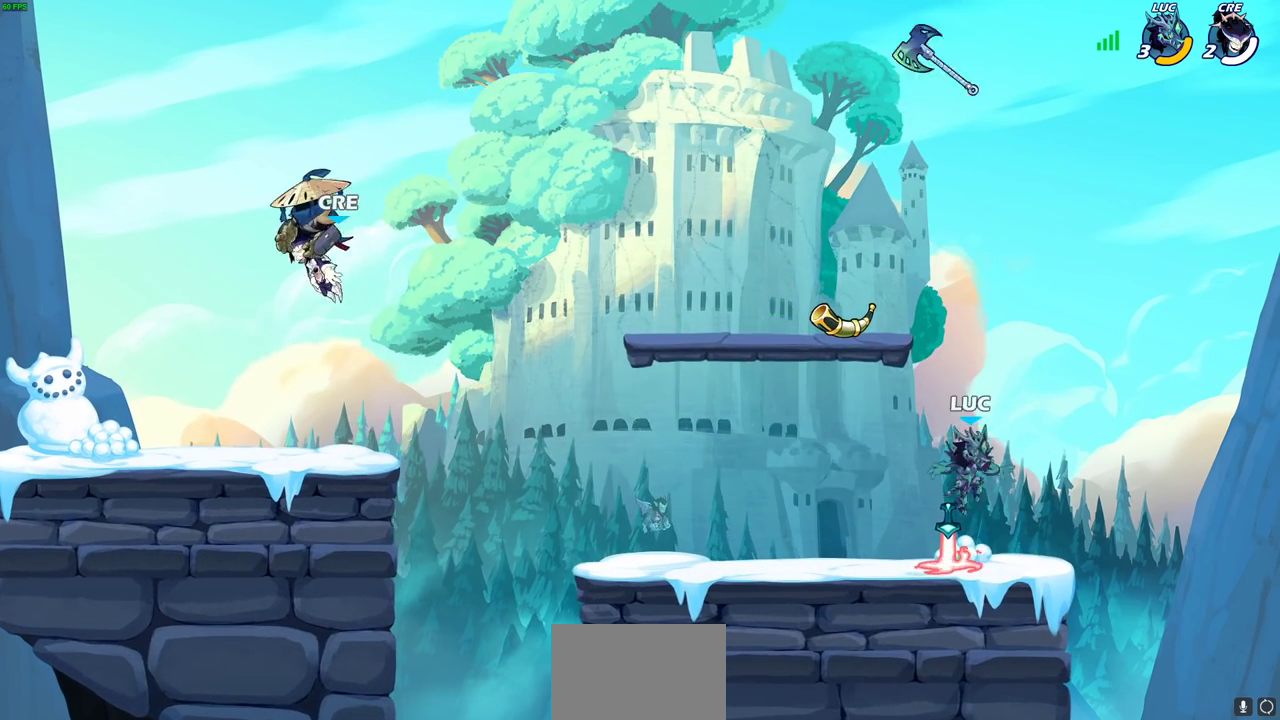
{"dt_ms": 300, "buttons": [], "left_stick": "center", "right_stick": "center", "events": [[50, "left_stick", "center"], [100, "left_stick", "left"], [133, "CROSS", "down"], [200, "CROSS", "up"], [250, "left_stick", "center"]]}